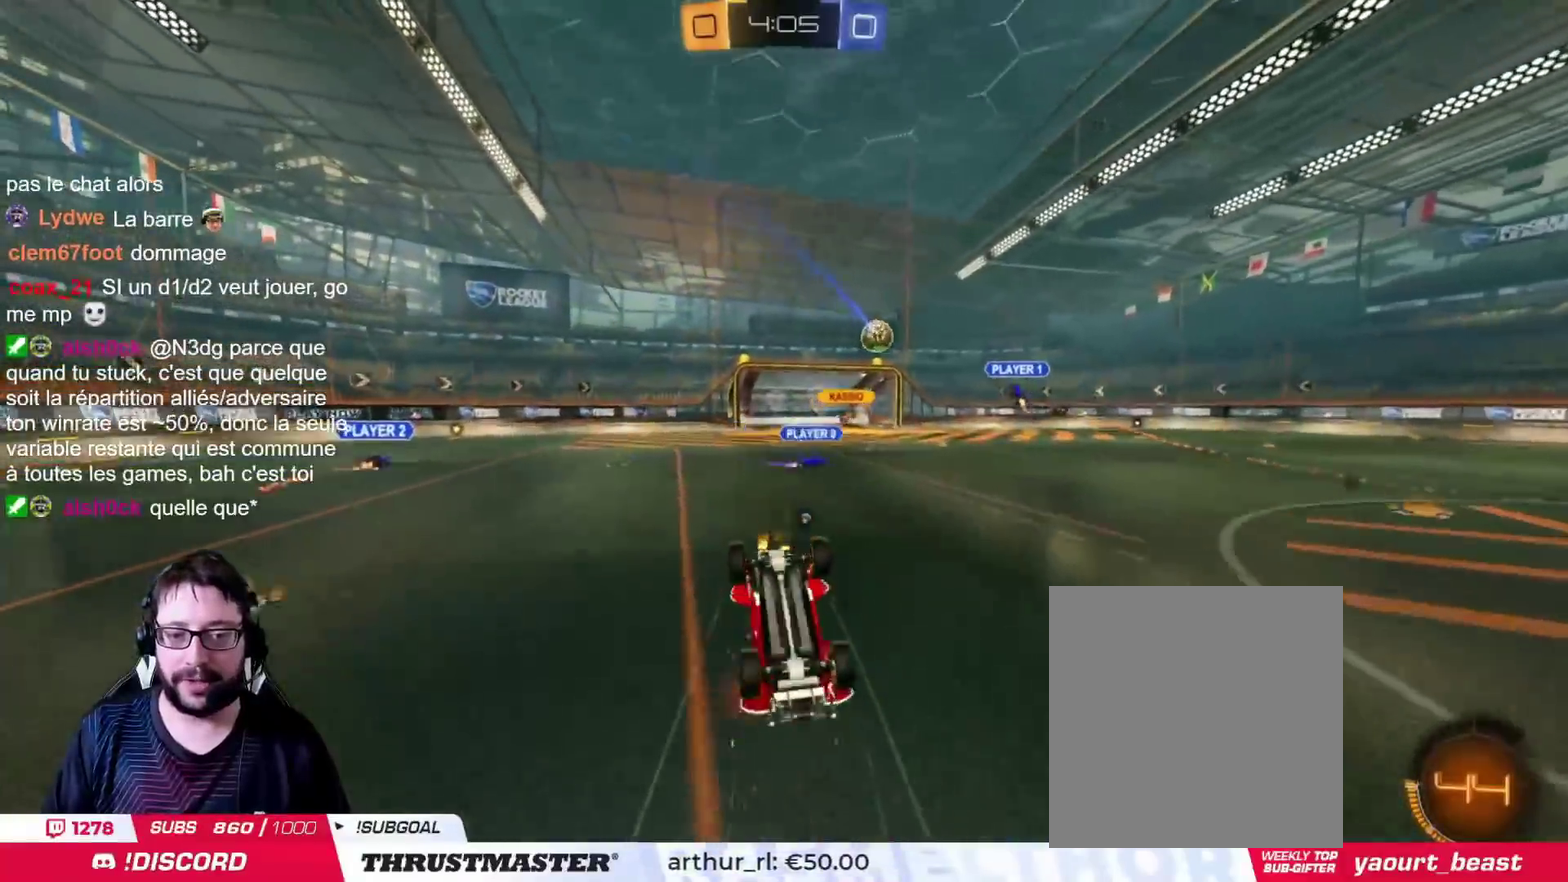
Gameplay with a controller (PlayStation layout); each line is a JSON object with the inputs held at the frame after it. "events" lists button and stick changes between this image and that frame as [ms after this image, input, new state], when the widget could be followed in between. This document gives stick clicks only as held states, not as events. Not read: L2 R2.
{"buttons": [], "left_stick": "center", "right_stick": "center", "events": [[417, "TRIANGLE", "down"], [500, "TRIANGLE", "up"]]}
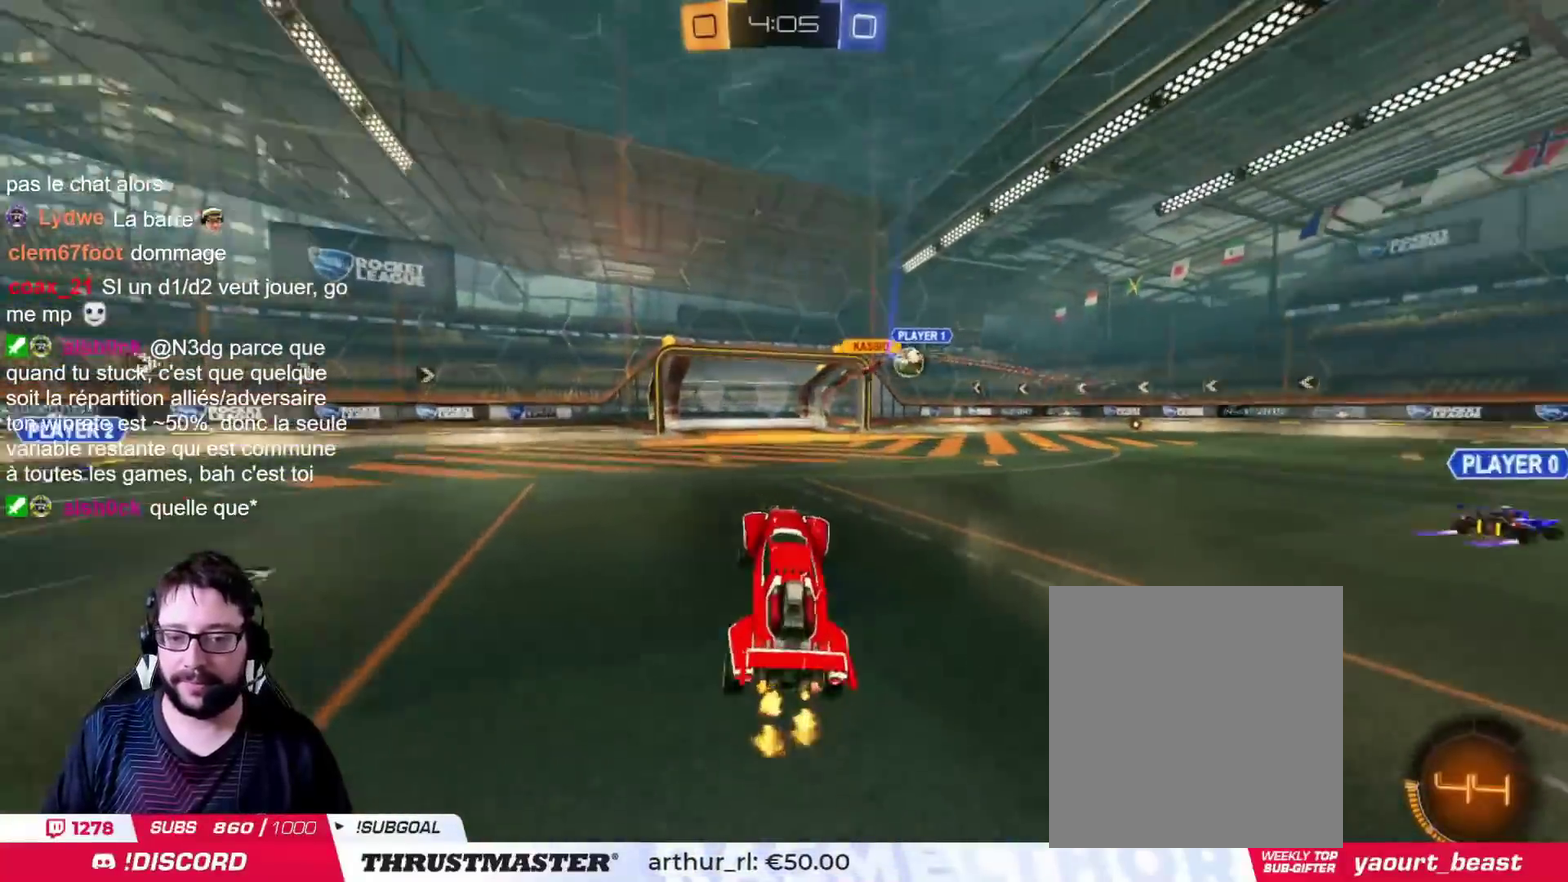
{"buttons": [], "left_stick": "up-right", "right_stick": "center", "events": [[501, "left_stick", "up-right"]]}
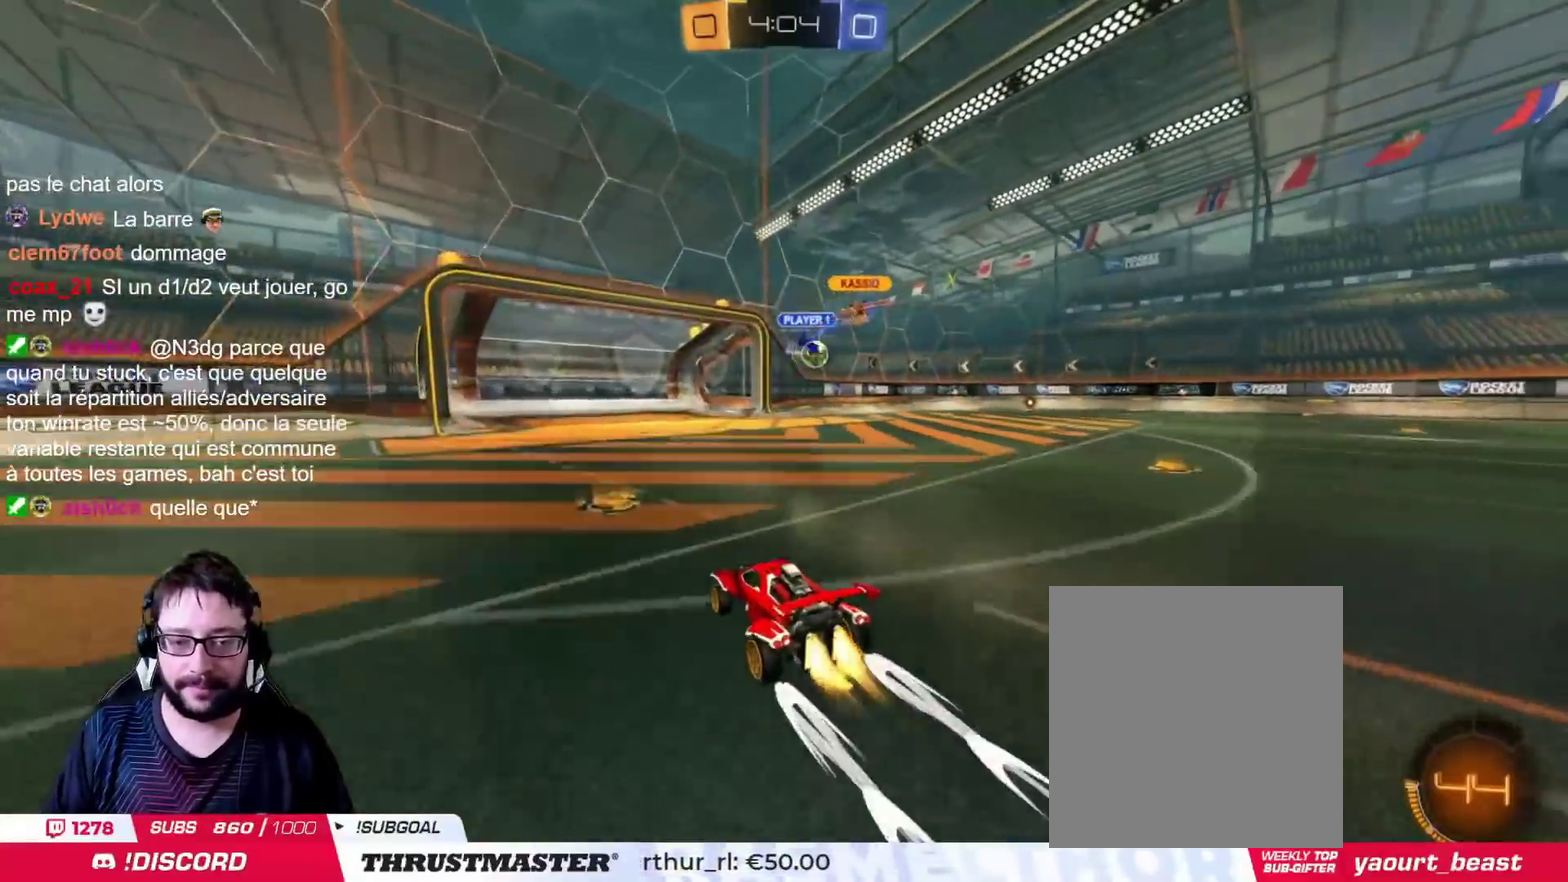
{"buttons": [], "left_stick": "center", "right_stick": "center", "events": [[33, "CIRCLE", "down"], [300, "left_stick", "right"], [384, "left_stick", "center"], [400, "CIRCLE", "up"]]}
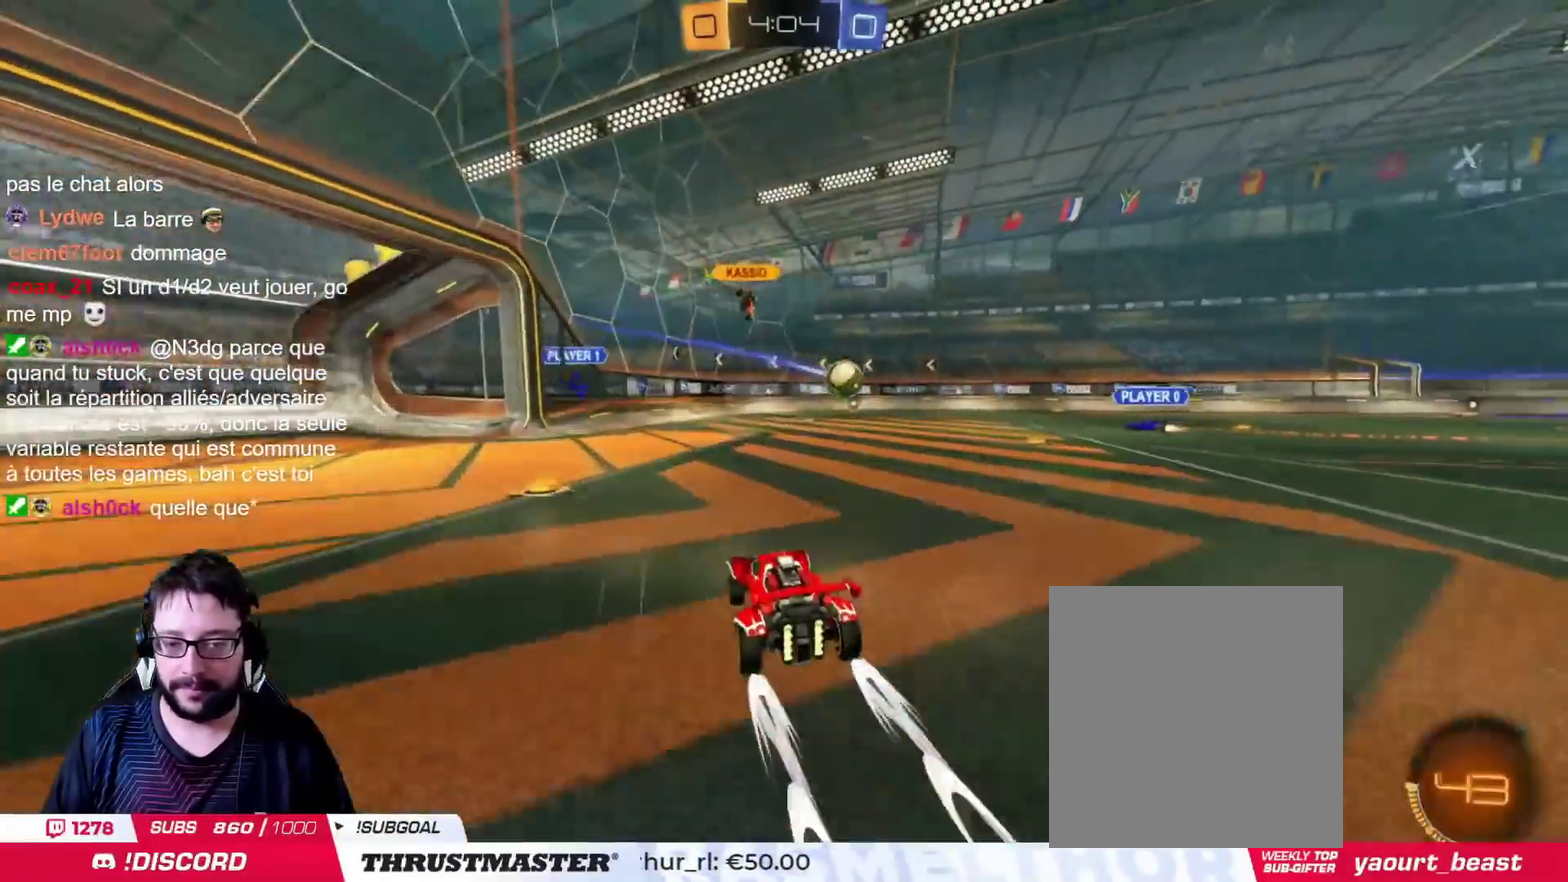
{"buttons": [], "left_stick": "center", "right_stick": "center", "events": [[17, "left_stick", "down"], [117, "left_stick", "down-left"], [184, "left_stick", "left"], [301, "left_stick", "down-left"], [418, "left_stick", "center"]]}
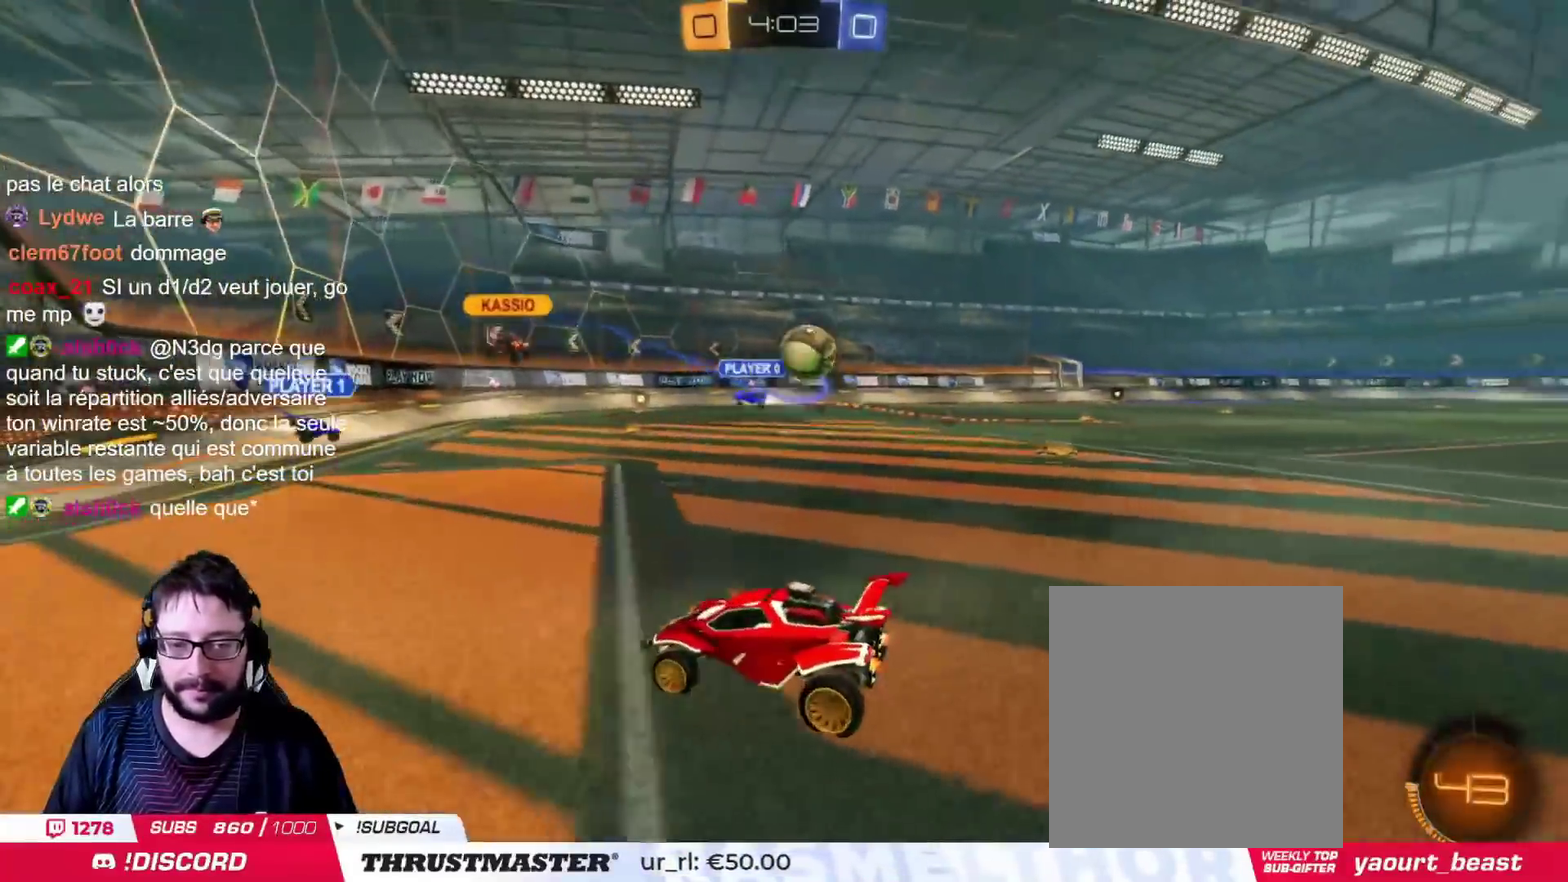
{"buttons": ["CIRCLE"], "left_stick": "left", "right_stick": "center", "events": [[217, "left_stick", "down-left"], [284, "left_stick", "left"], [467, "CIRCLE", "down"]]}
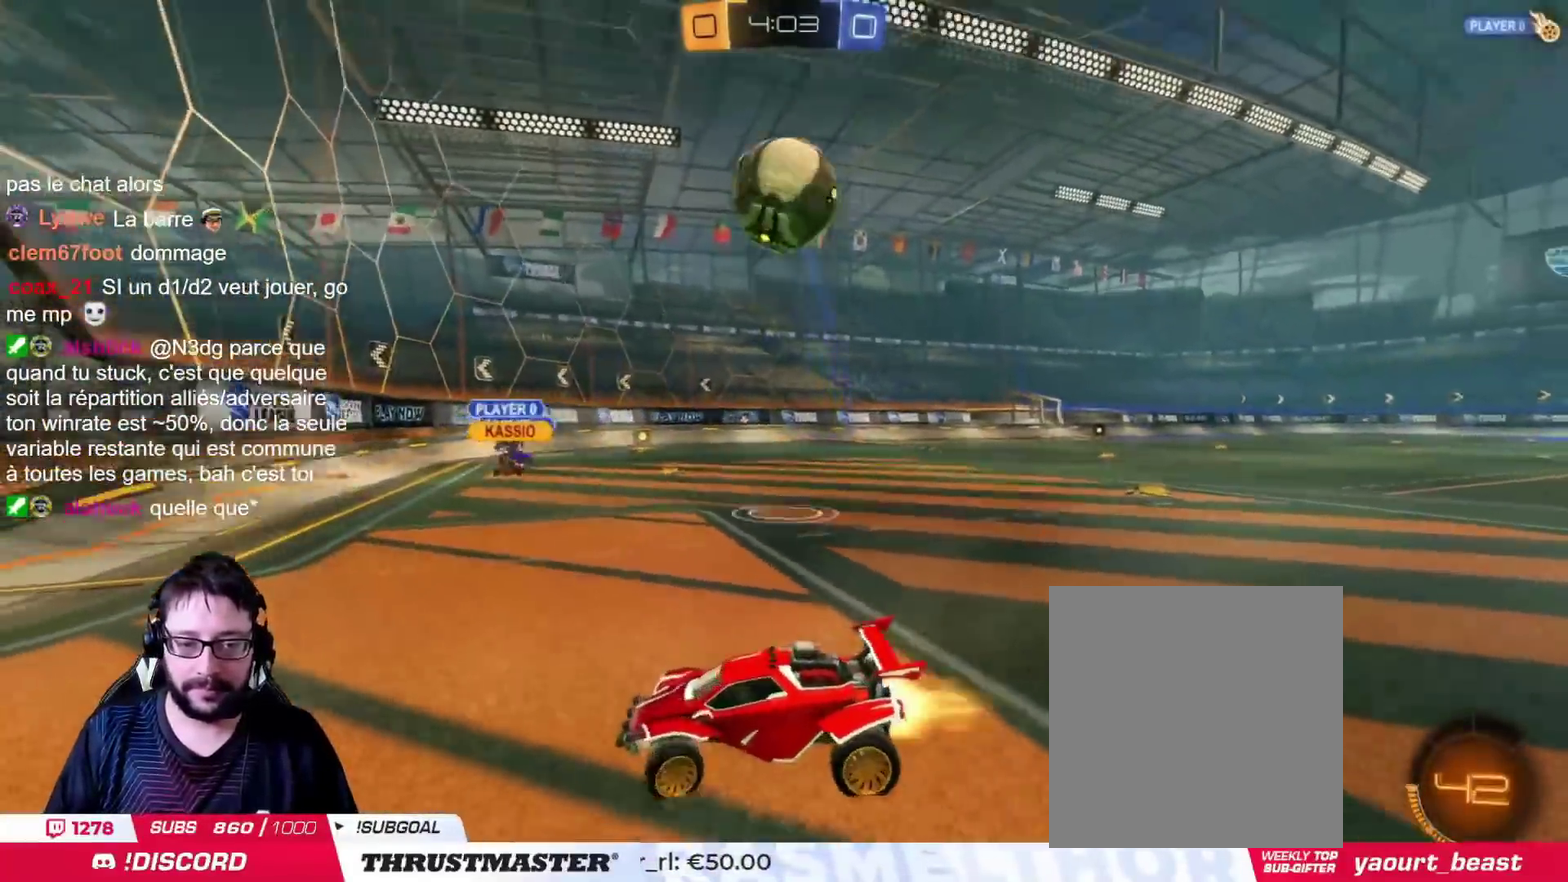
{"buttons": ["CROSS", "CIRCLE"], "left_stick": "center", "right_stick": "center", "events": [[217, "CIRCLE", "up"], [434, "left_stick", "center"], [468, "CIRCLE", "down"], [468, "CROSS", "down"]]}
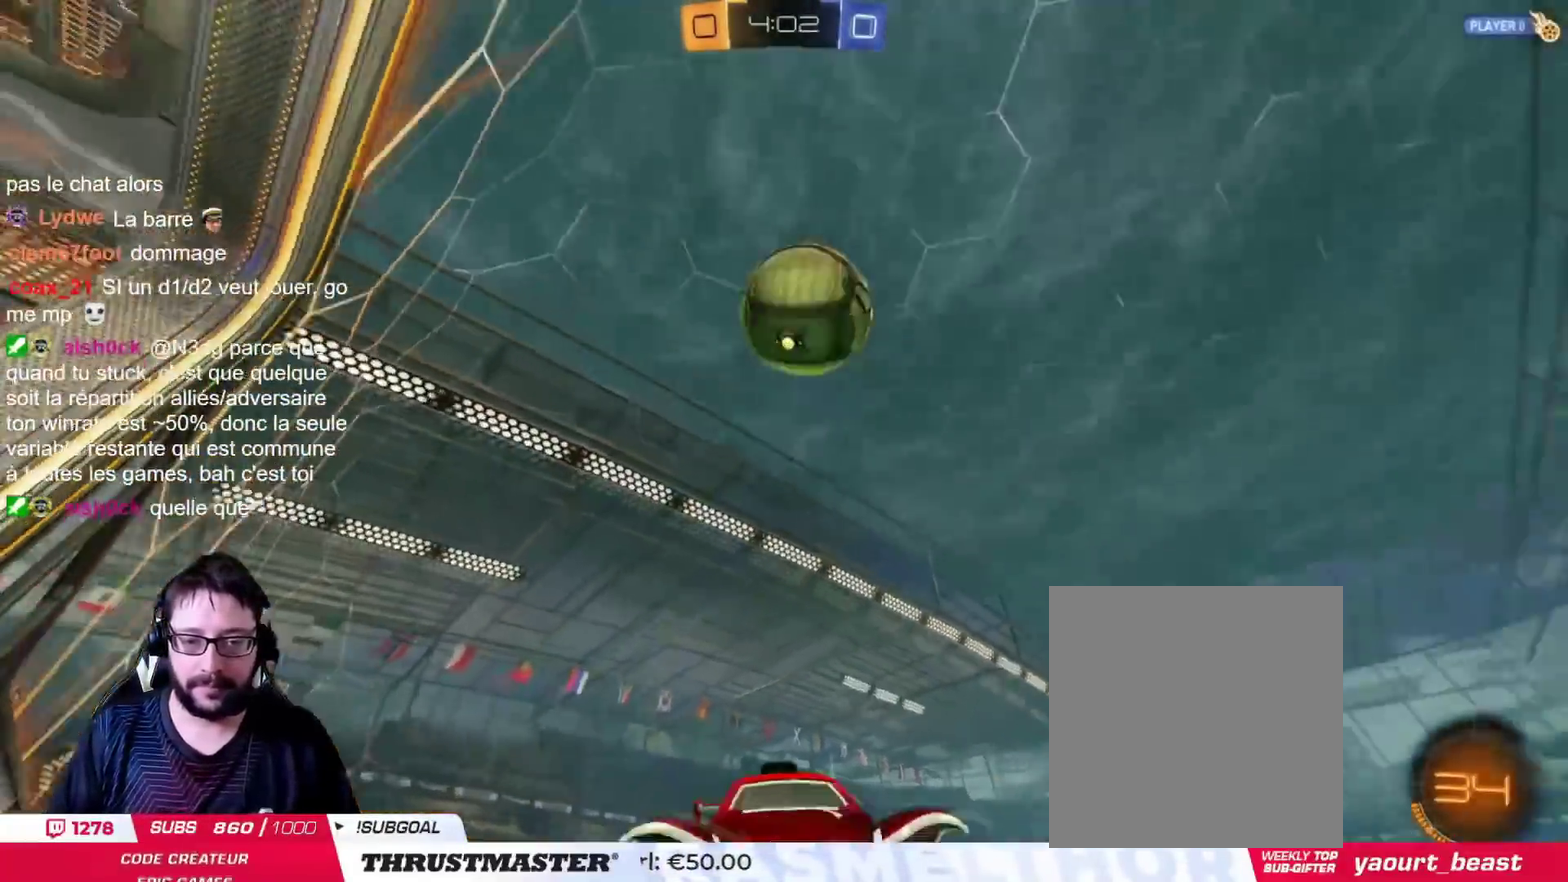
{"buttons": ["CIRCLE"], "left_stick": "left", "right_stick": "center"}
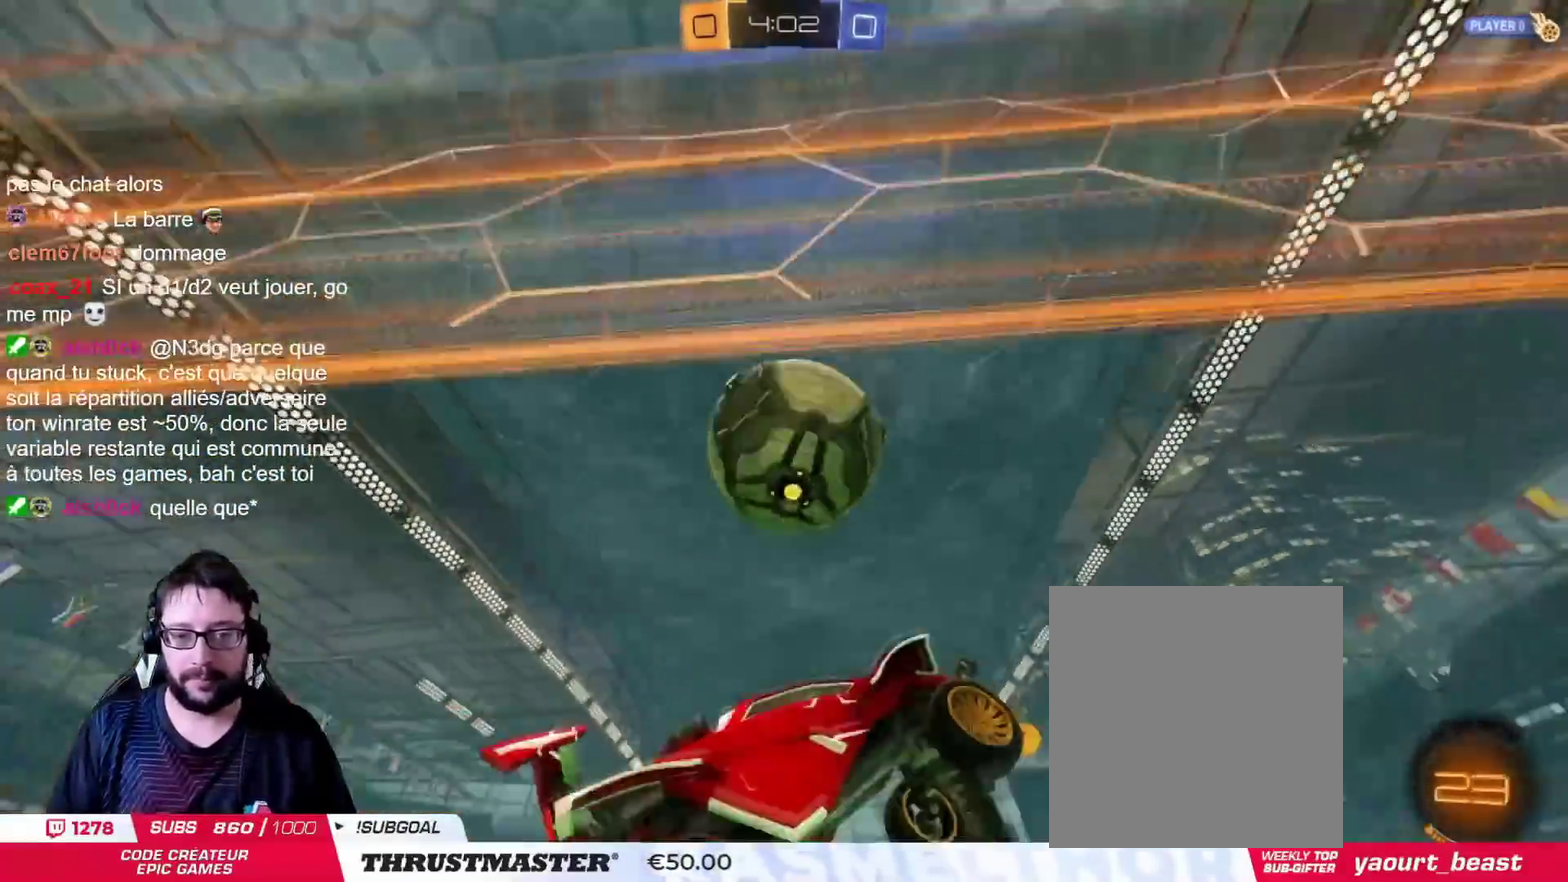
{"buttons": [], "left_stick": "left", "right_stick": "center"}
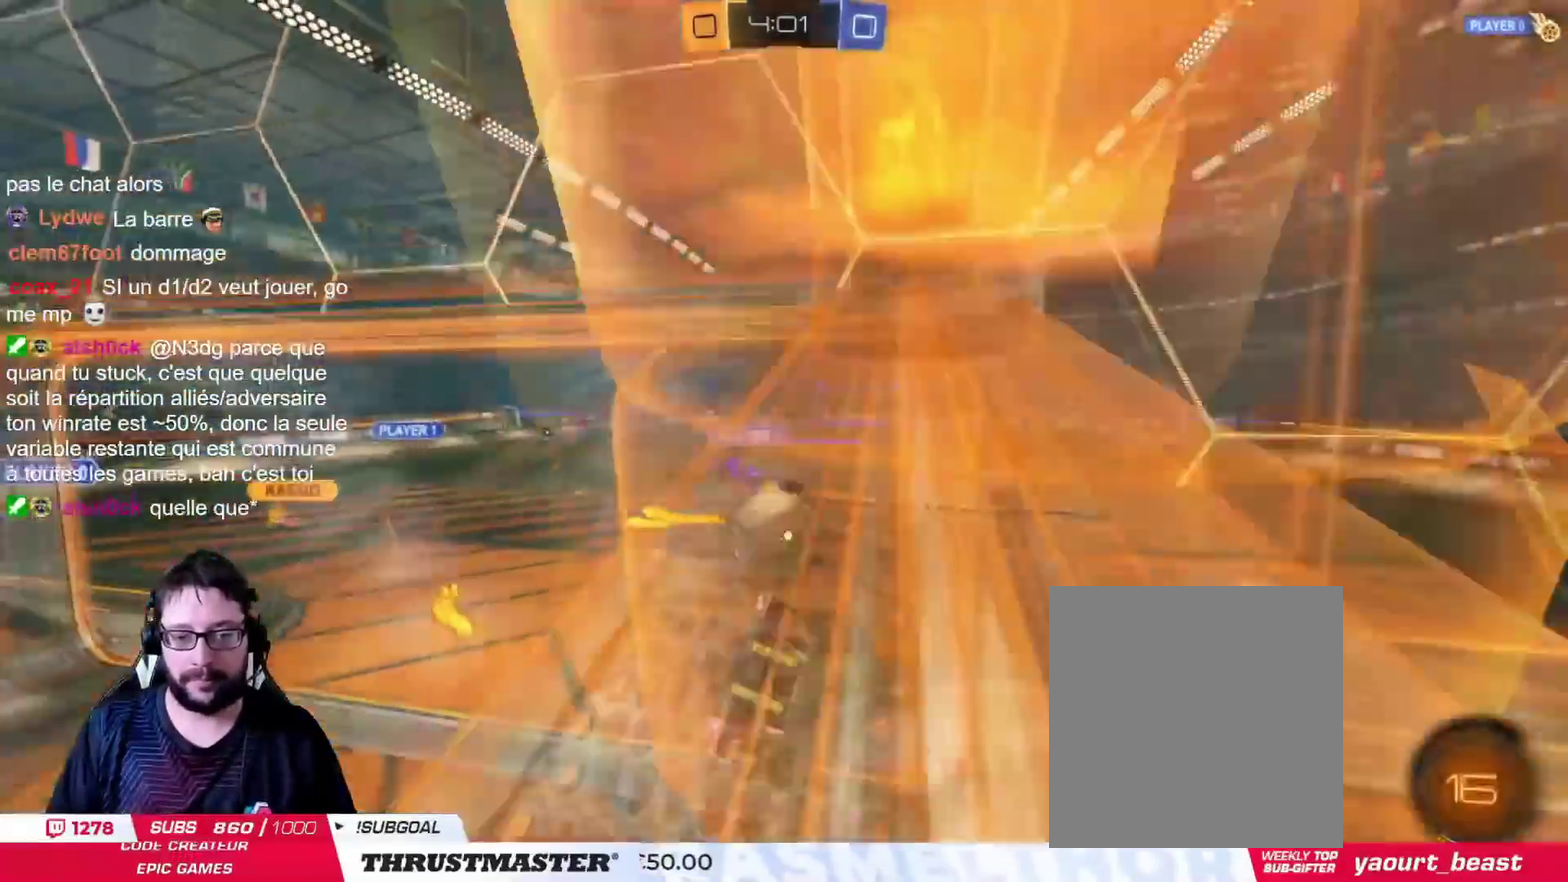
{"buttons": [], "left_stick": "center", "right_stick": "center", "events": [[100, "left_stick", "center"]]}
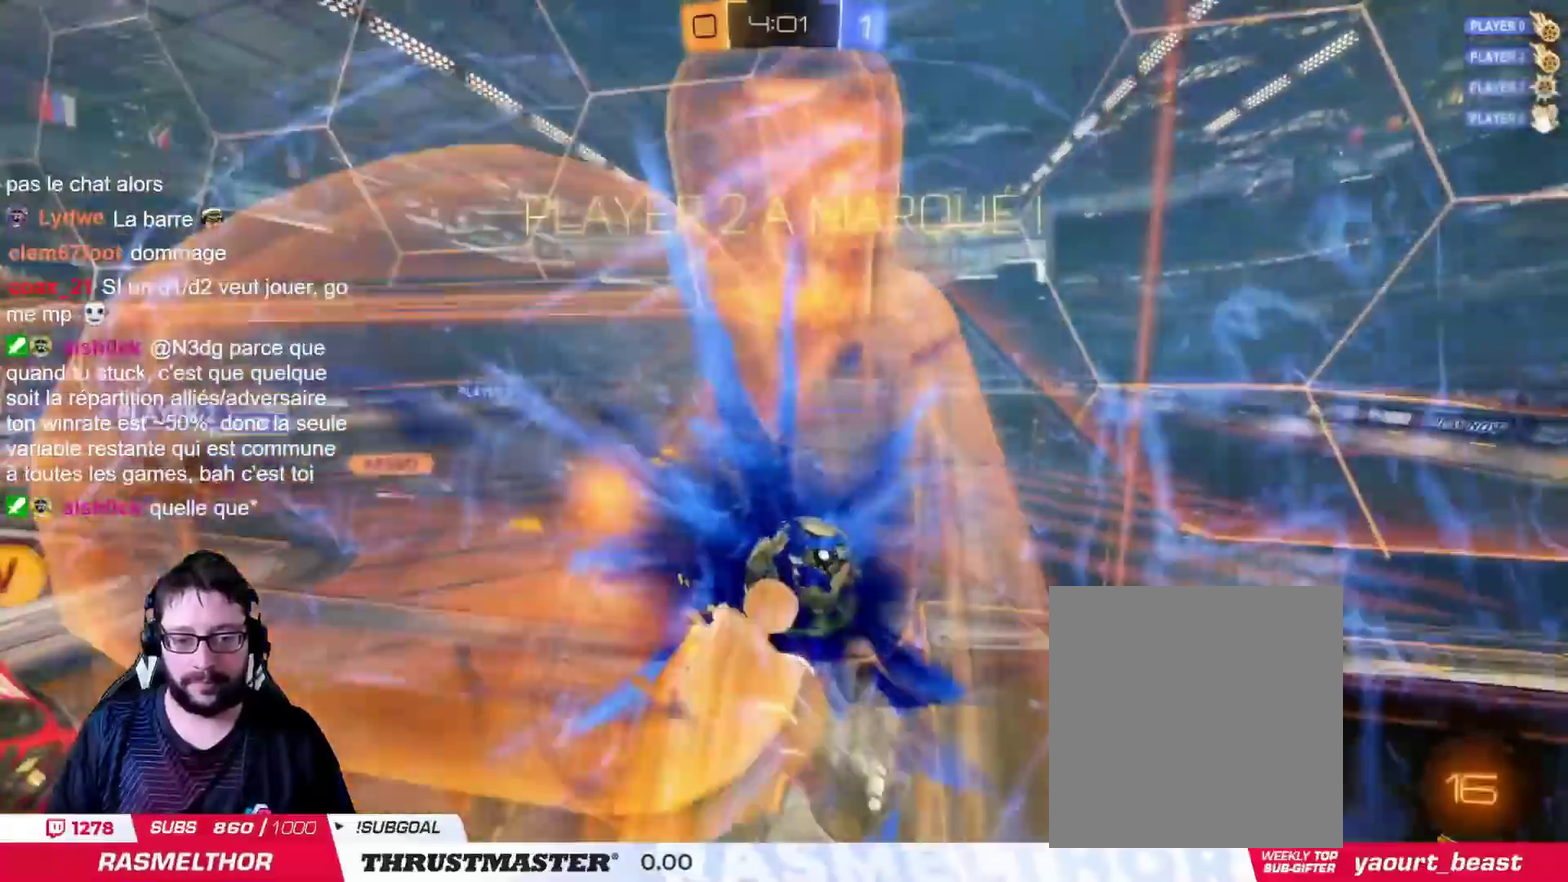
{"buttons": [], "left_stick": "center", "right_stick": "center", "events": []}
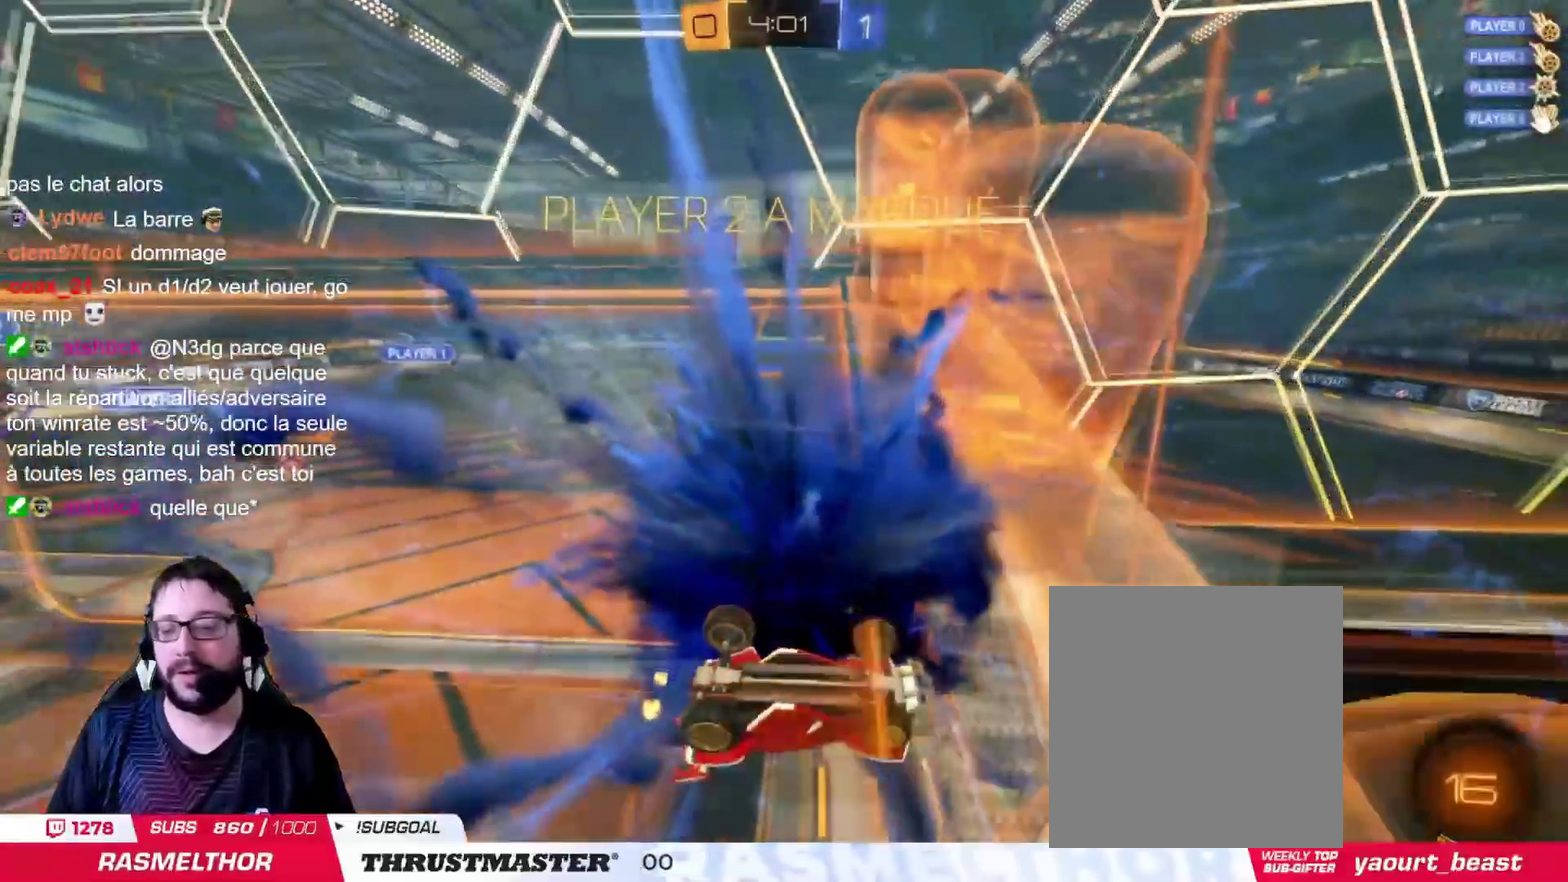
{"buttons": [], "left_stick": "center", "right_stick": "center", "events": []}
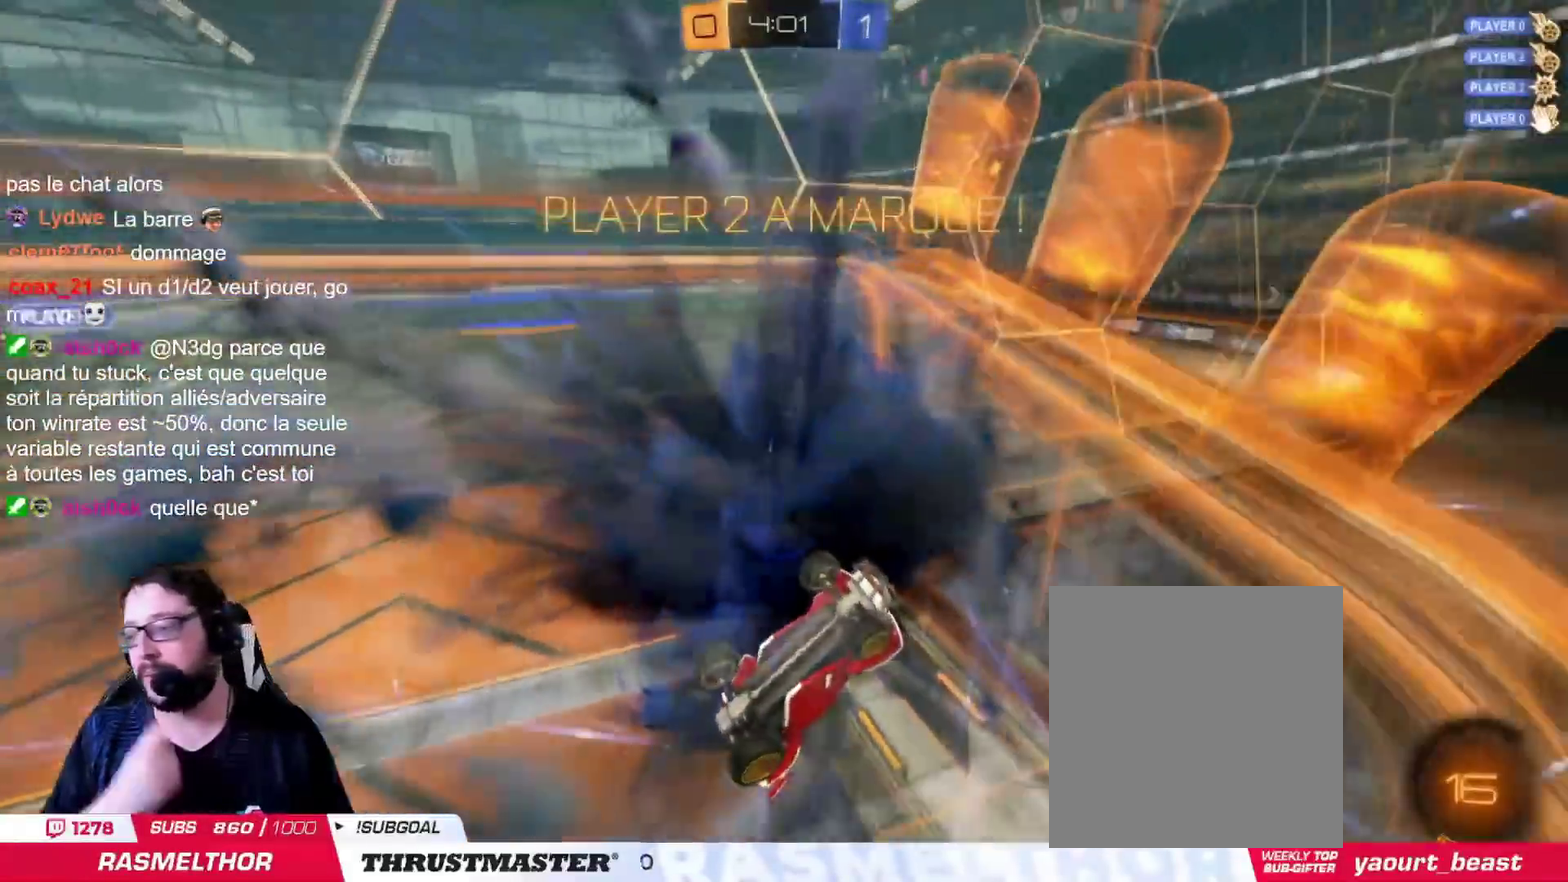
{"buttons": [], "left_stick": "center", "right_stick": "center", "events": []}
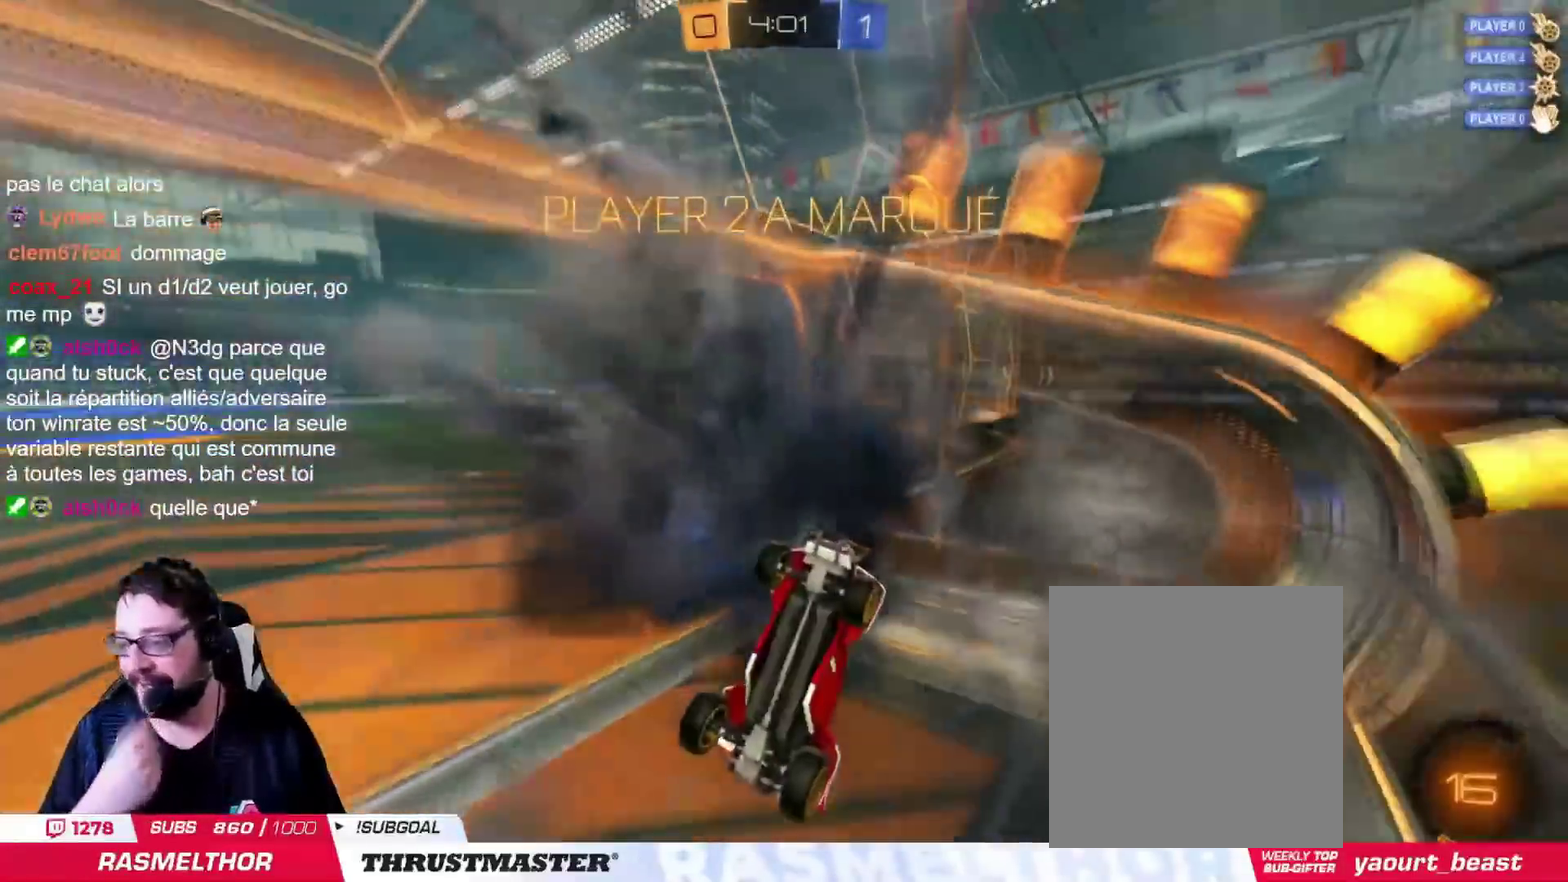
{"buttons": [], "left_stick": "center", "right_stick": "center", "events": []}
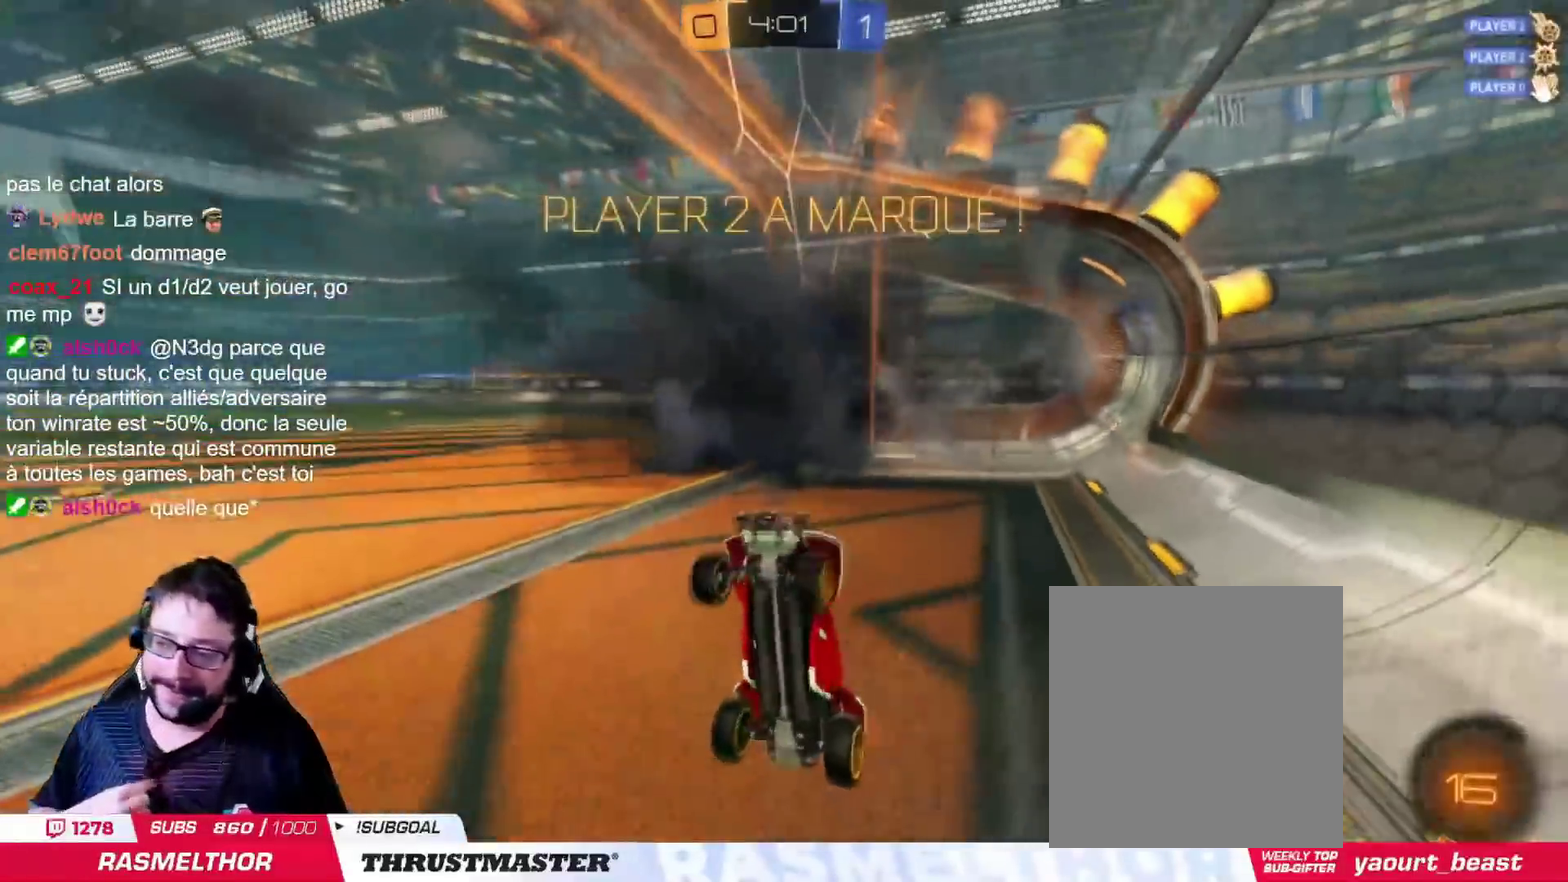
{"buttons": [], "left_stick": "center", "right_stick": "center", "events": []}
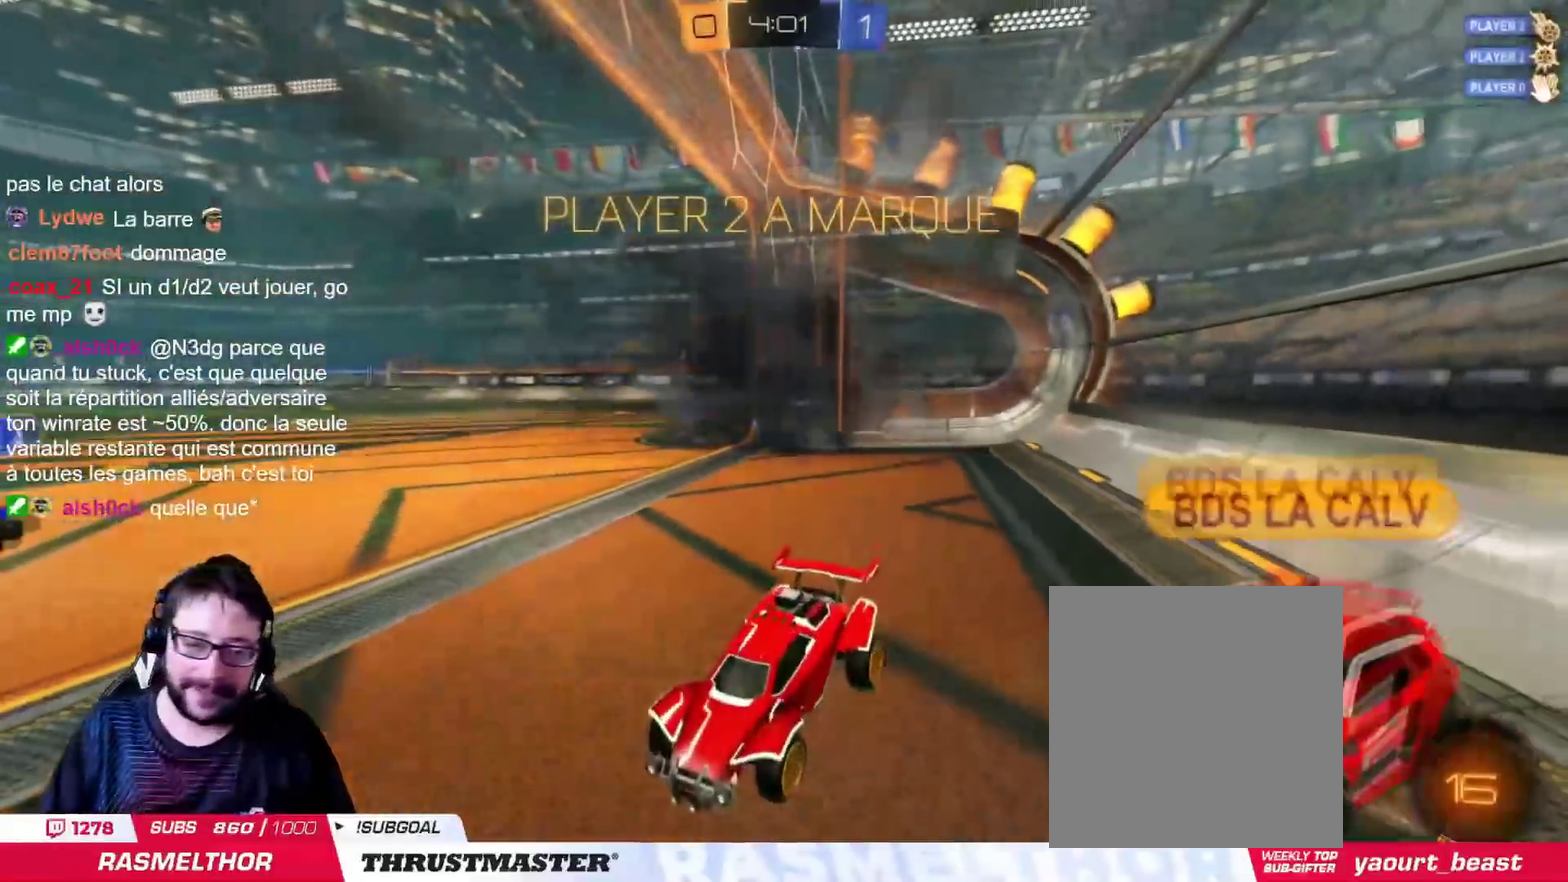
{"buttons": [], "left_stick": "center", "right_stick": "center", "events": []}
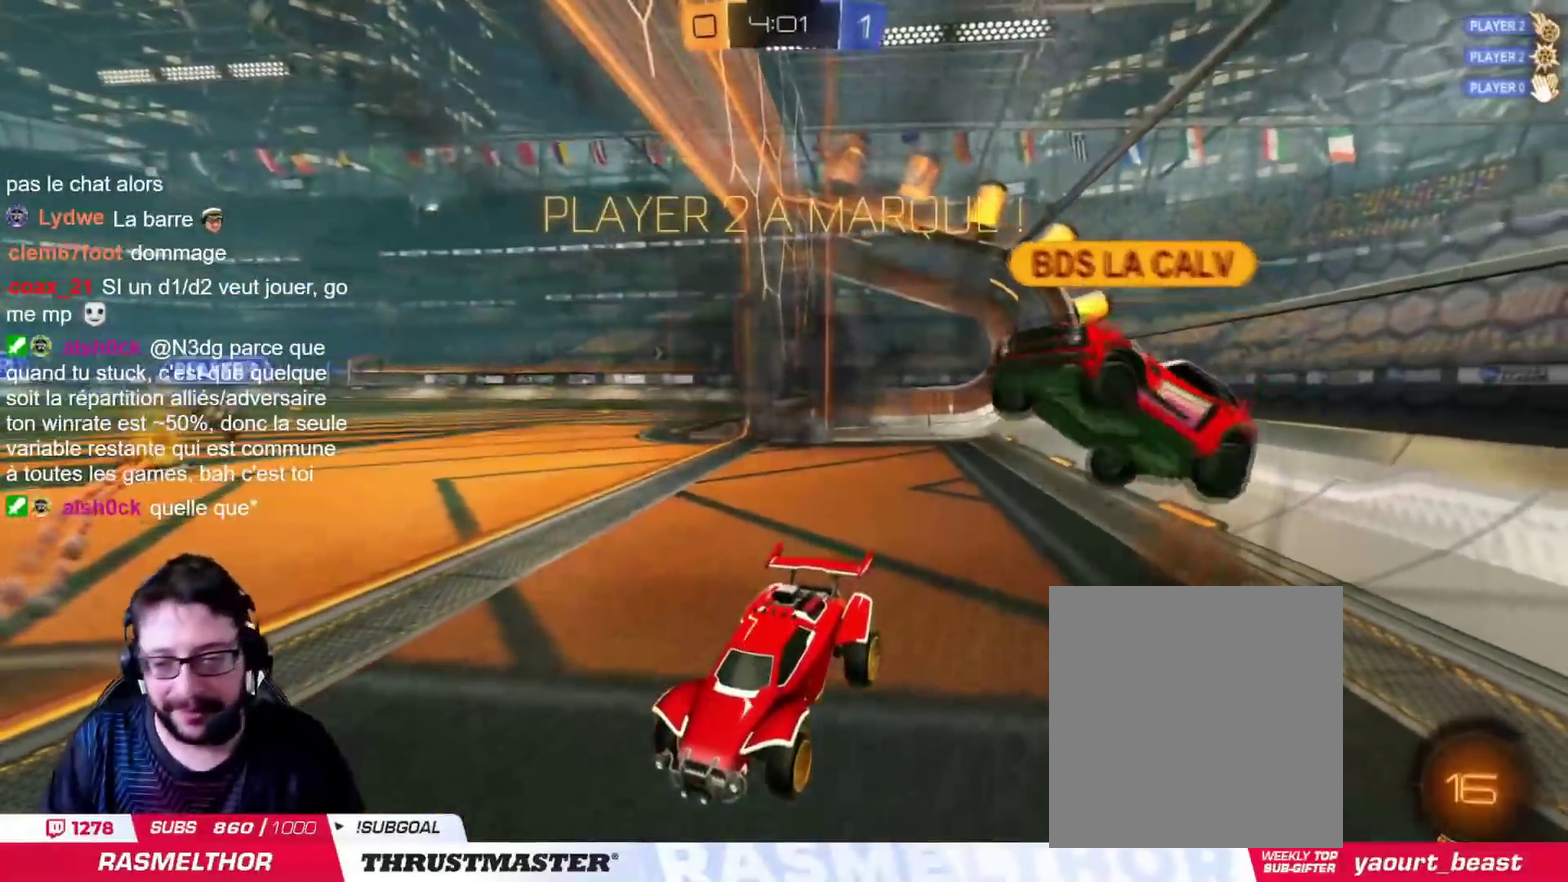
{"buttons": [], "left_stick": "up", "right_stick": "center", "events": [[50, "CROSS", "down"], [117, "CROSS", "up"], [301, "TRIANGLE", "down"], [384, "TRIANGLE", "up"], [434, "left_stick", "up"]]}
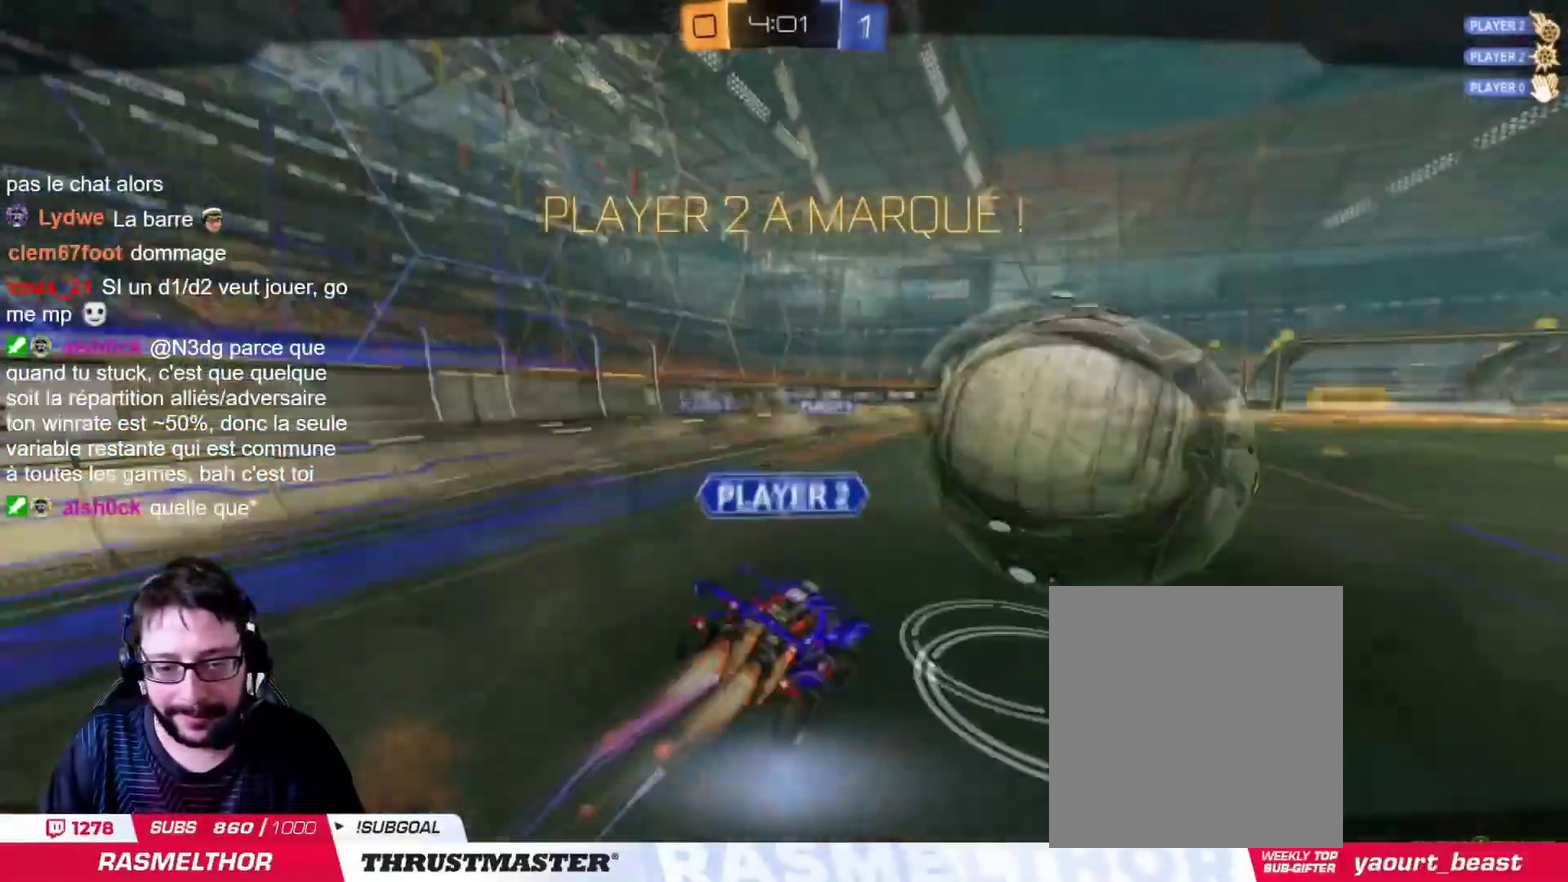
{"buttons": [], "left_stick": "center", "right_stick": "center", "events": [[117, "left_stick", "center"]]}
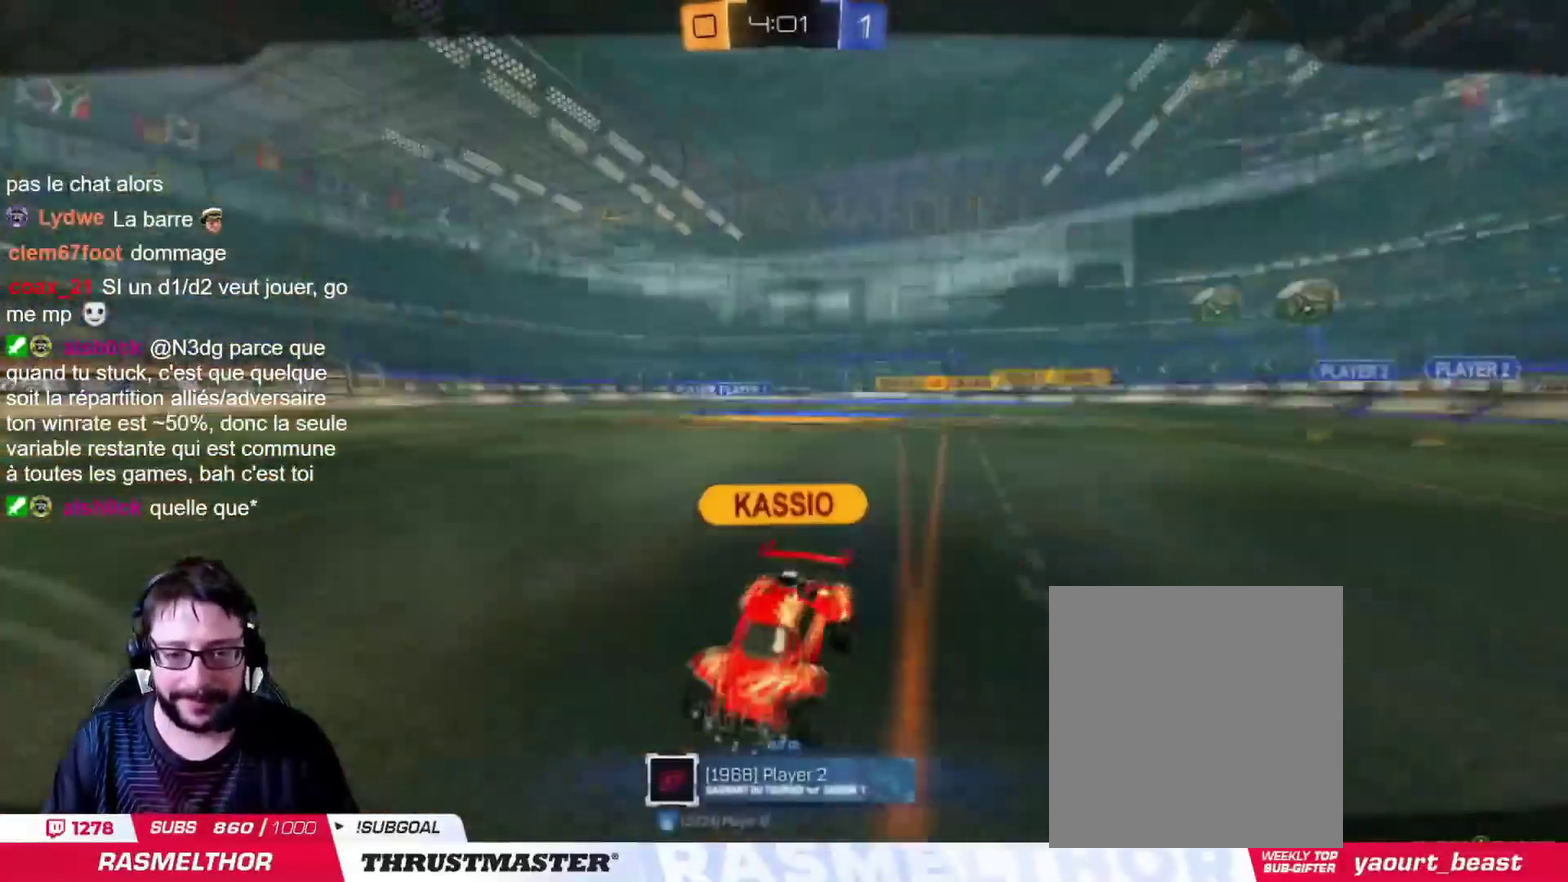
{"buttons": [], "left_stick": "center", "right_stick": "center", "events": []}
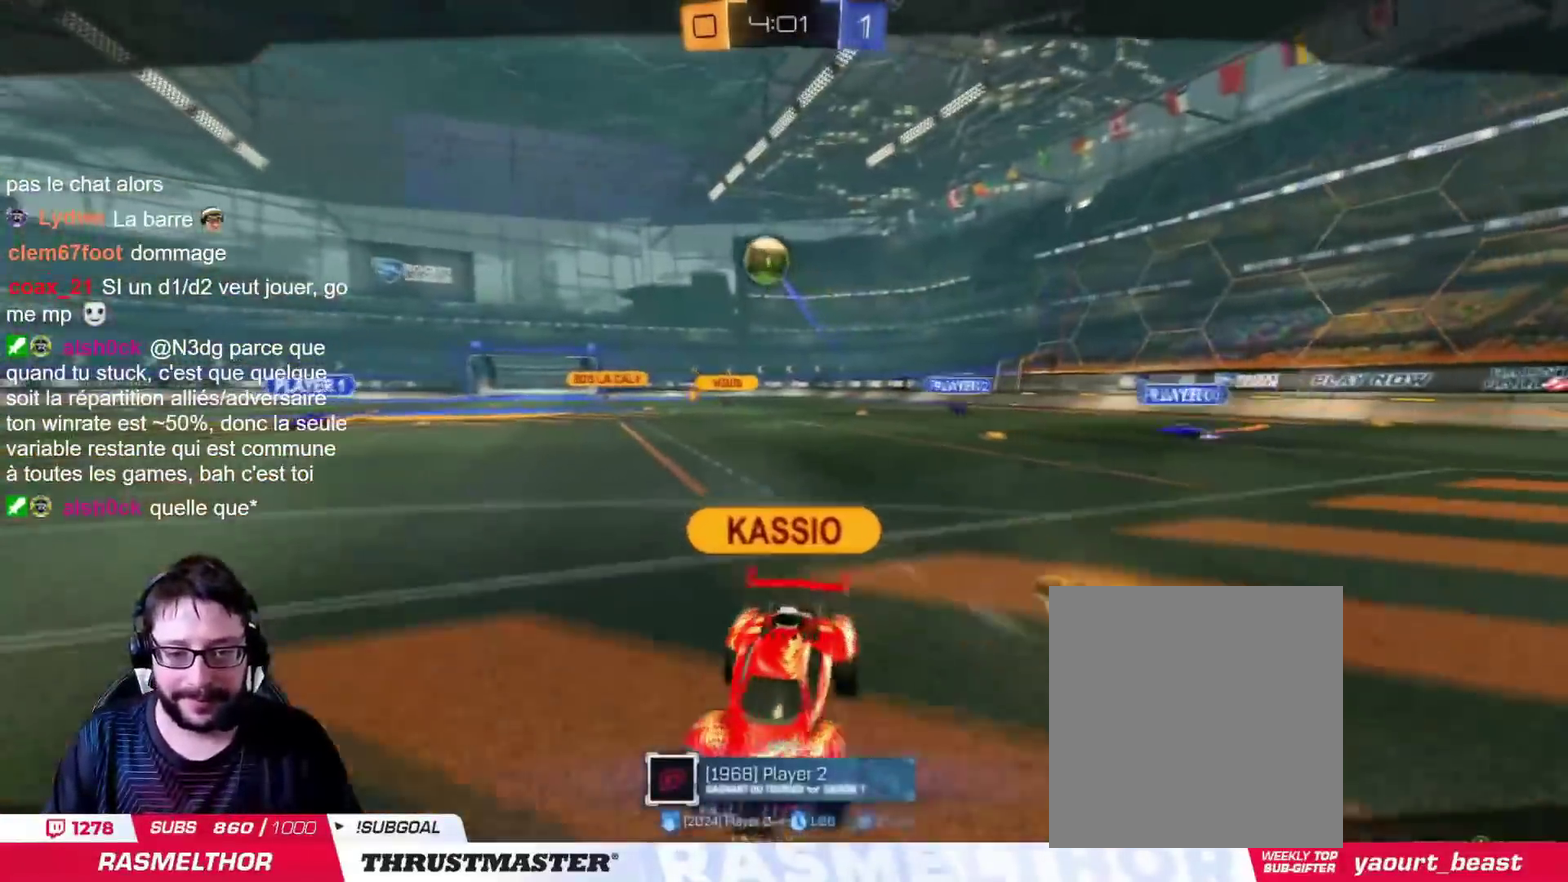
{"buttons": [], "left_stick": "center", "right_stick": "center", "events": []}
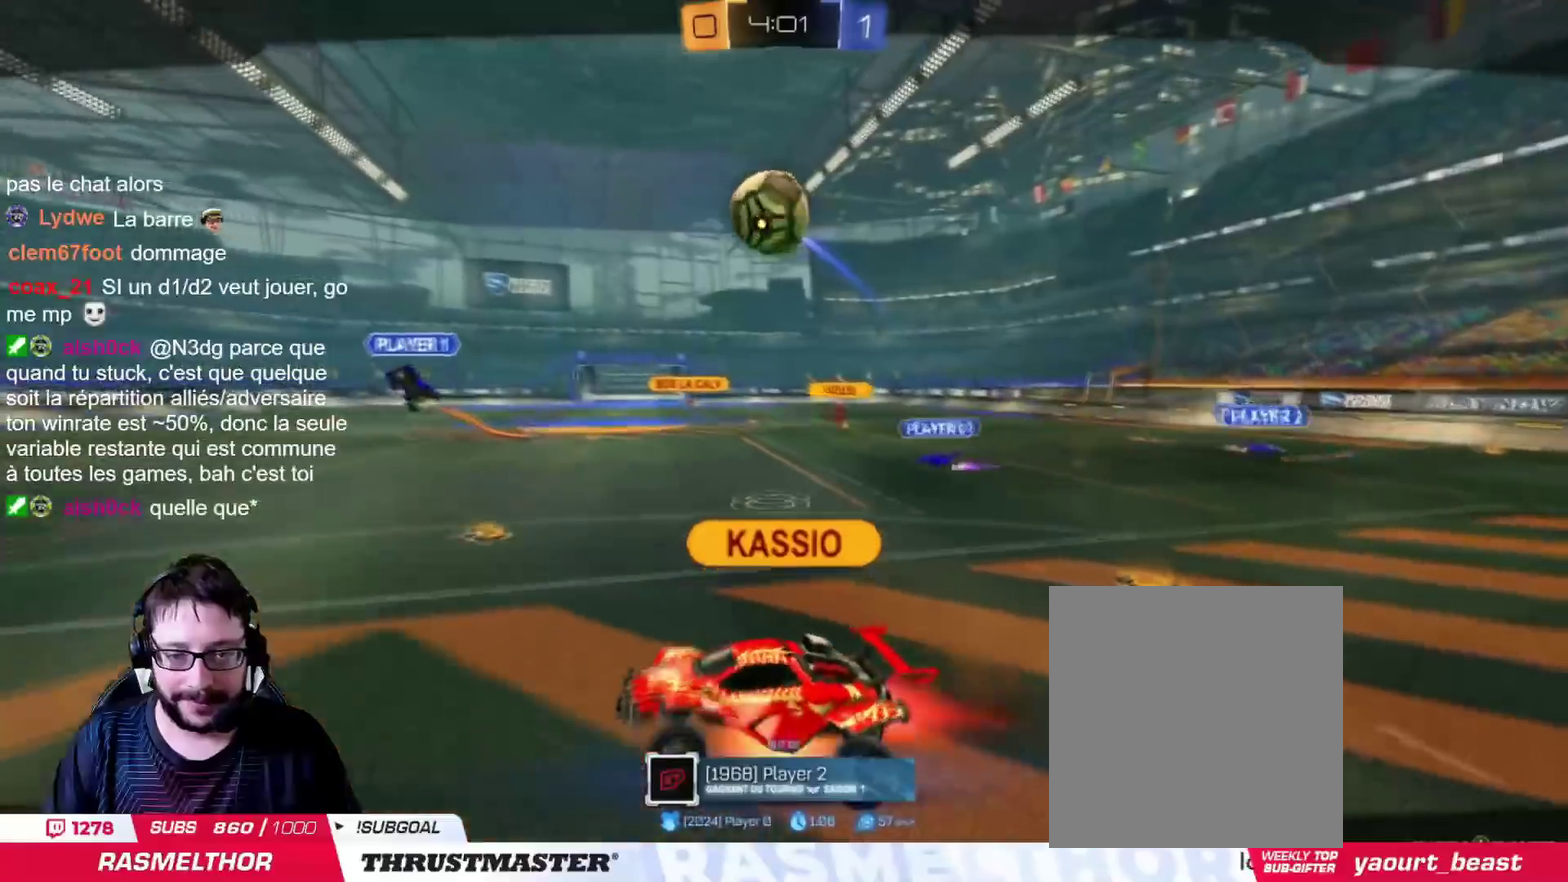
{"buttons": [], "left_stick": "center", "right_stick": "center", "events": []}
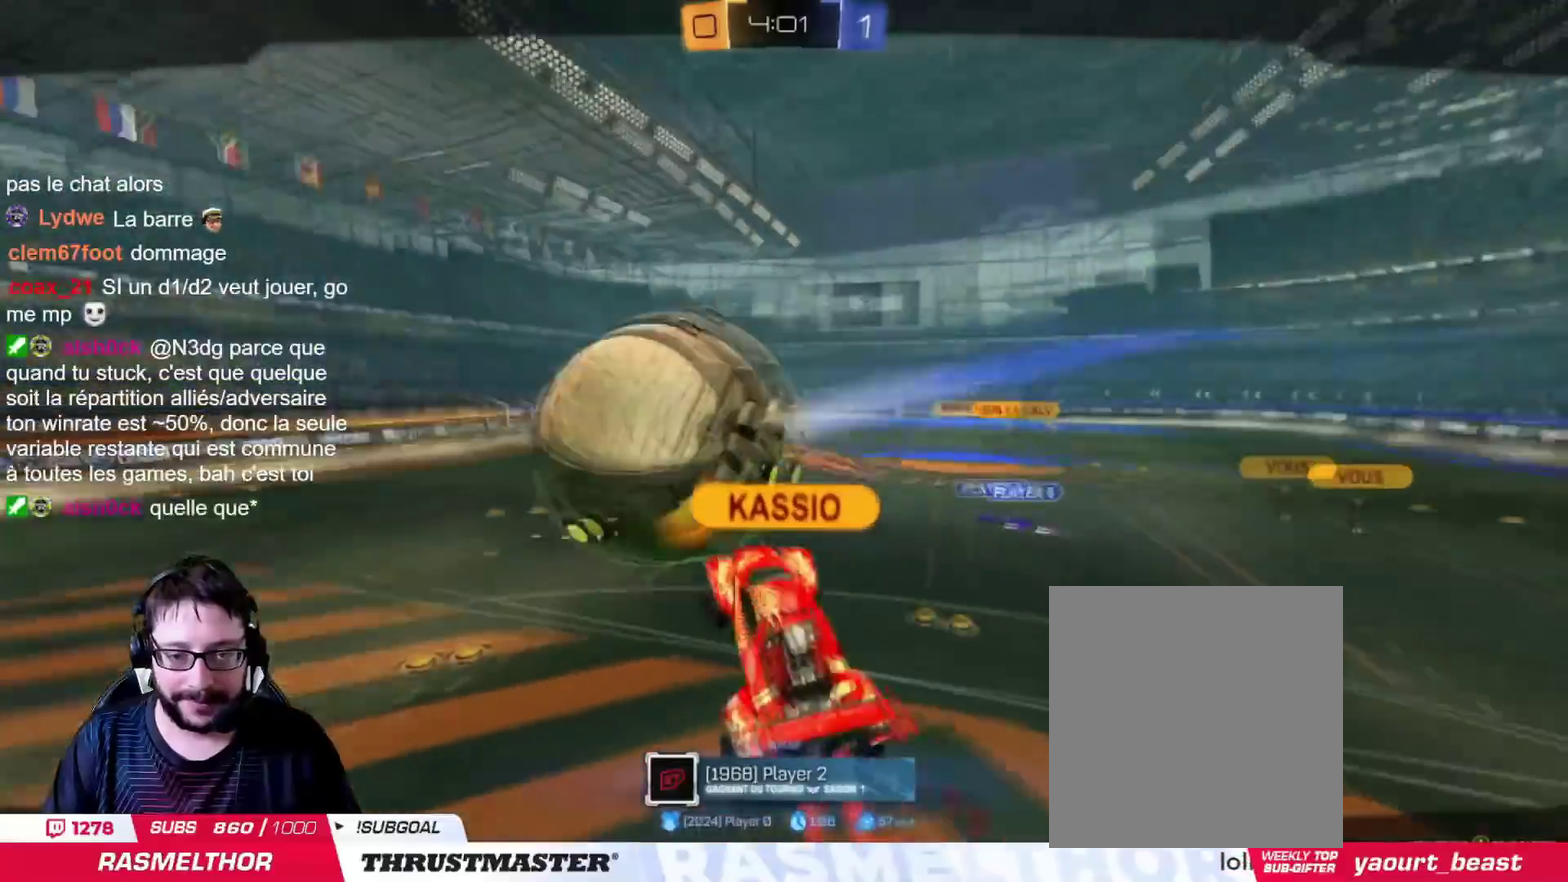
{"buttons": [], "left_stick": "center", "right_stick": "center", "events": []}
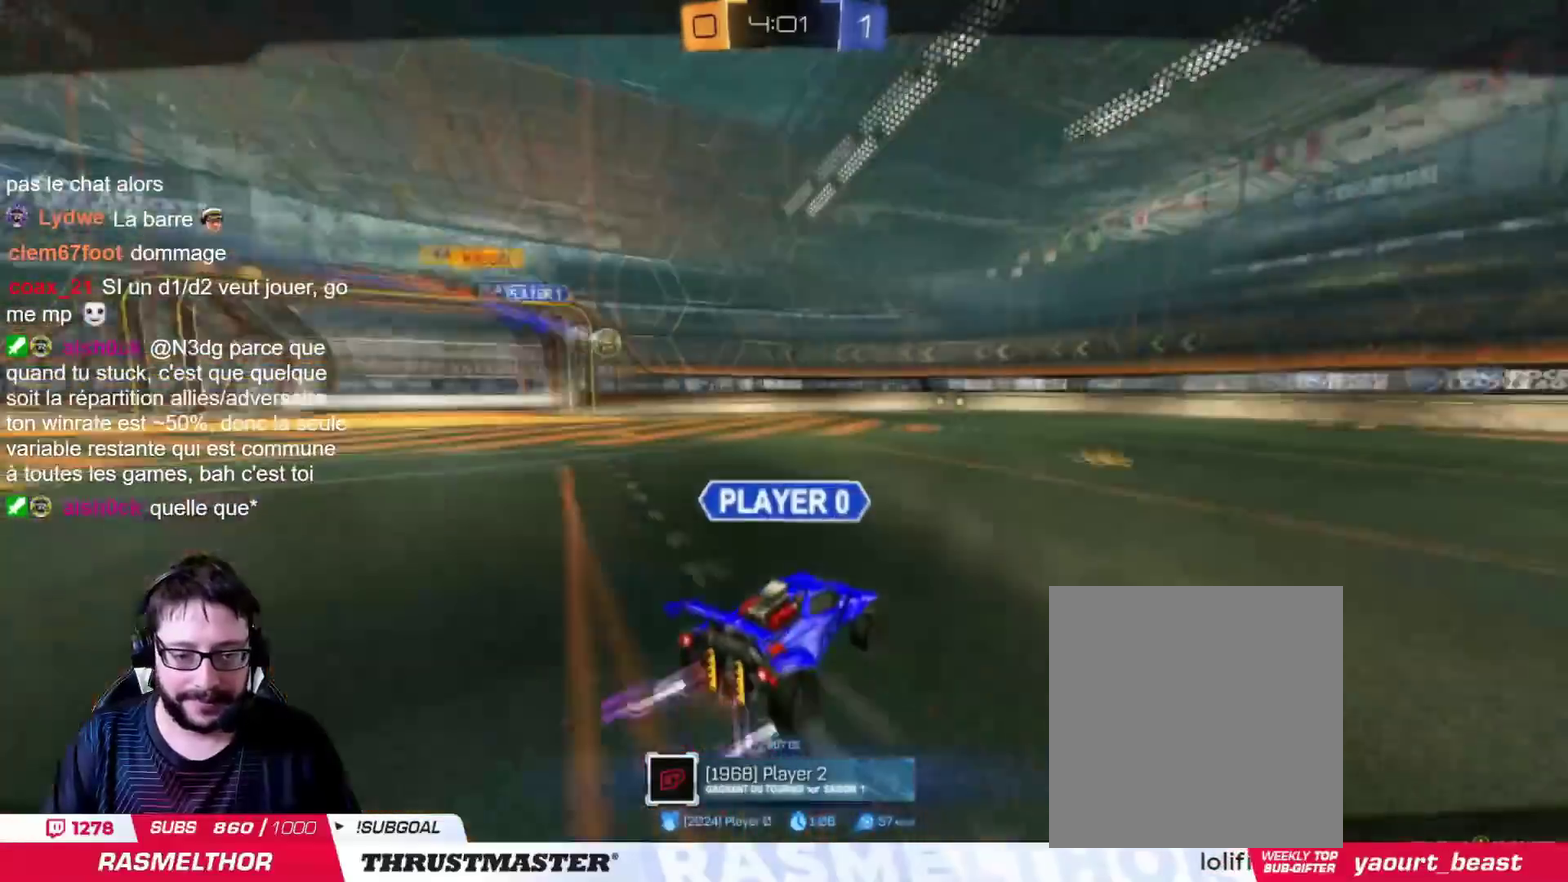
{"buttons": [], "left_stick": "center", "right_stick": "center", "events": []}
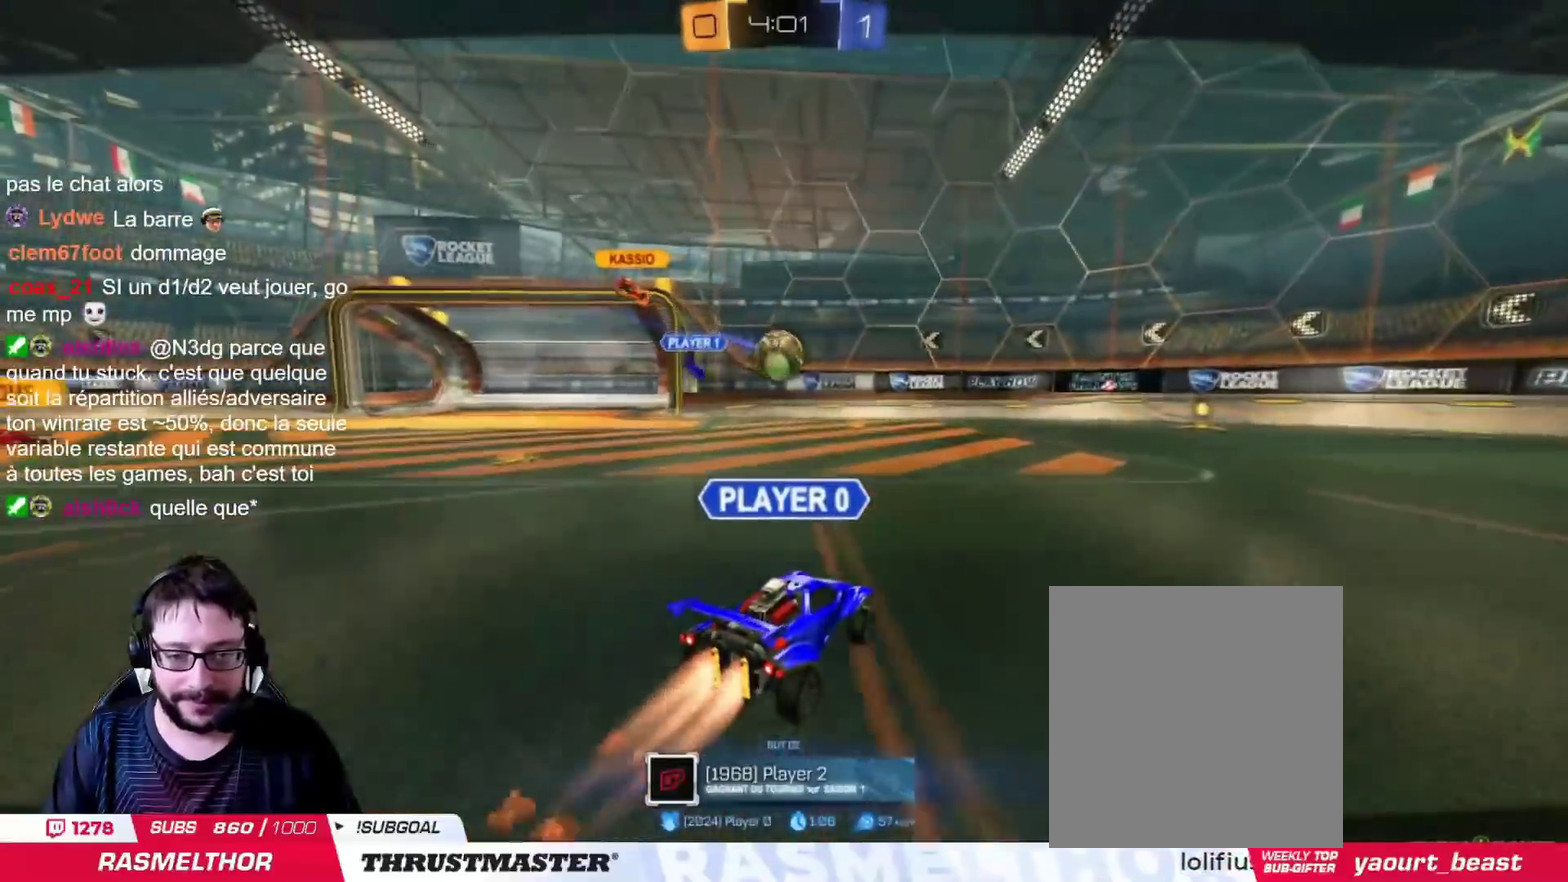
{"buttons": [], "left_stick": "center", "right_stick": "center", "events": []}
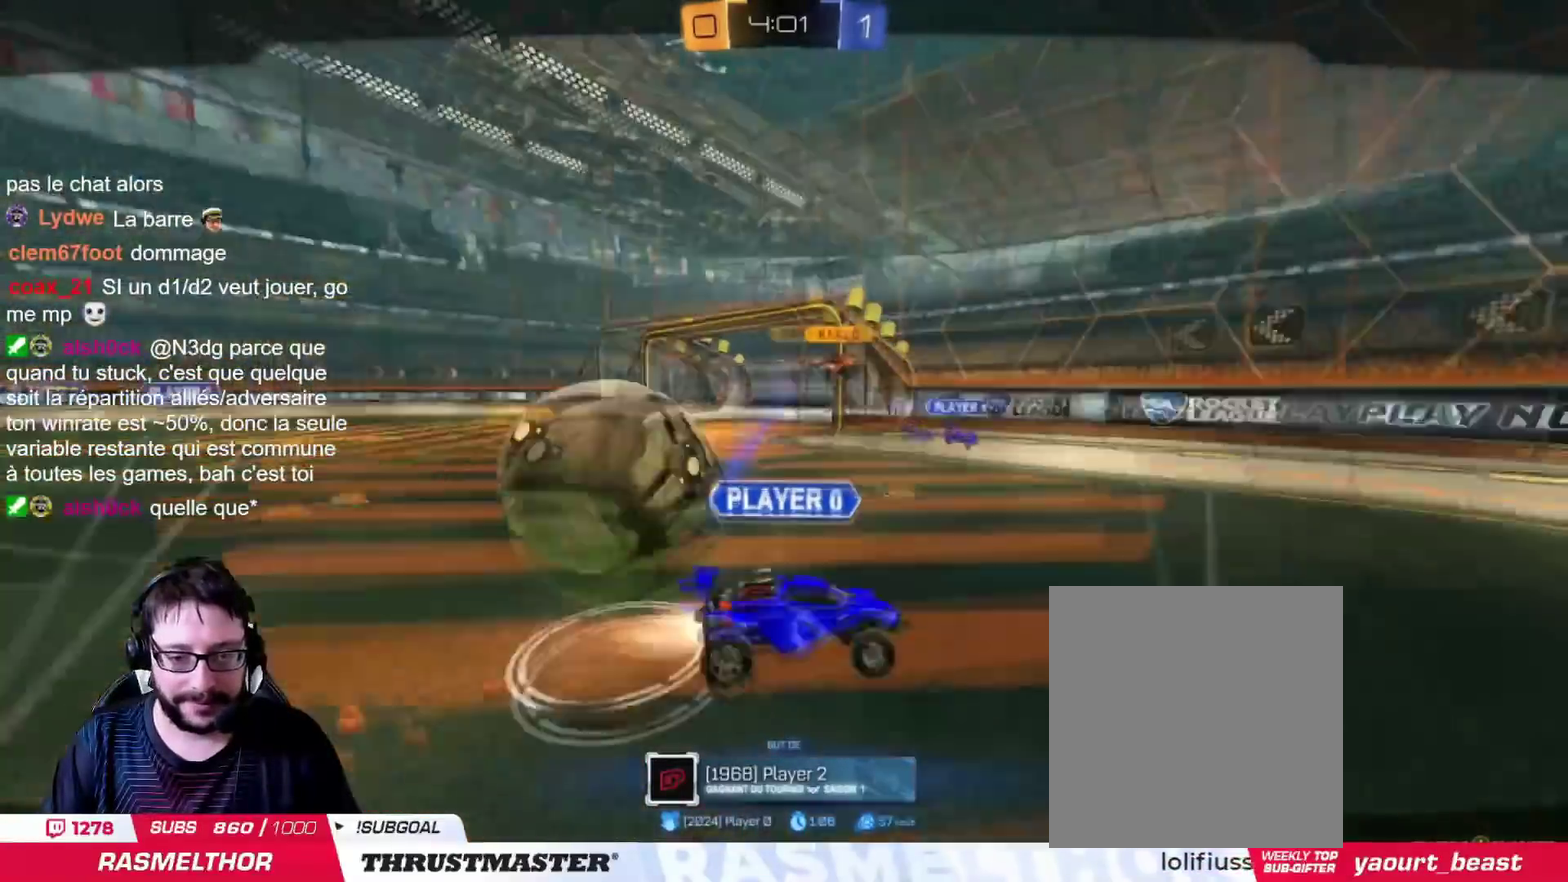
{"buttons": [], "left_stick": "center", "right_stick": "center", "events": []}
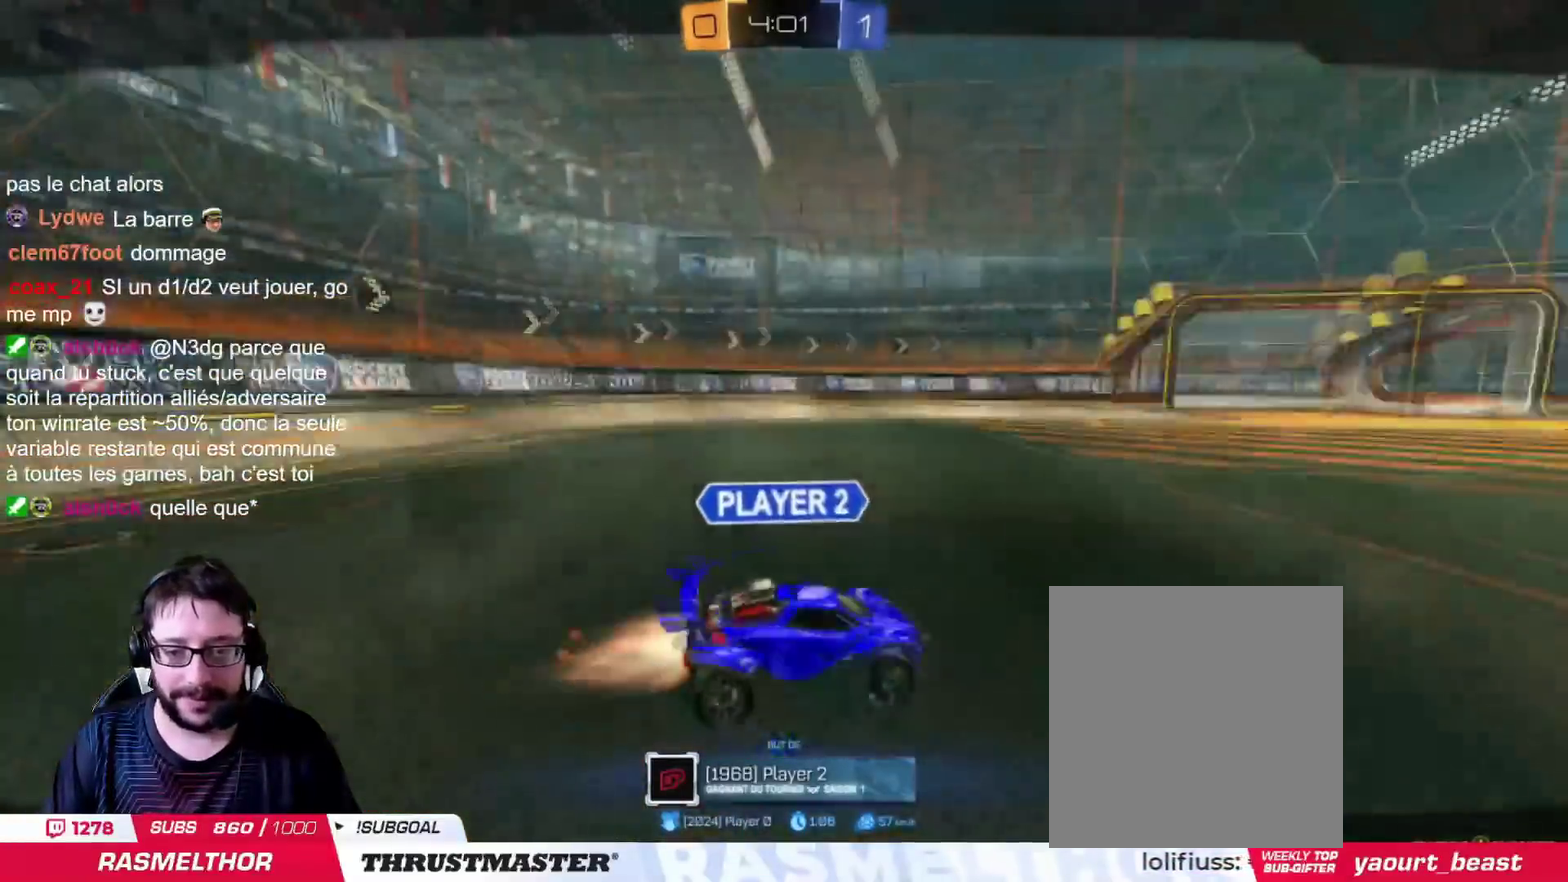
{"buttons": ["CROSS"], "left_stick": "center", "right_stick": "center", "events": [[501, "CROSS", "down"]]}